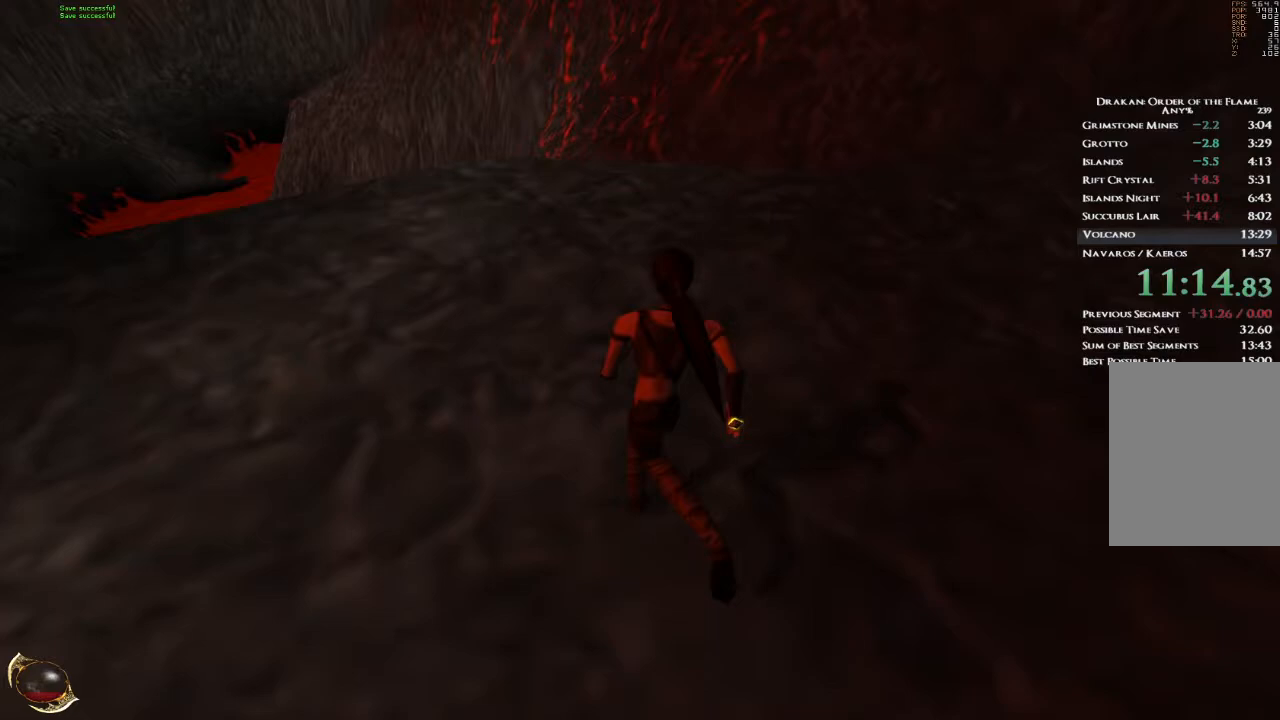
Gameplay with keyboard and mouse; each line is a JSON object with the keys and mouse buttons held at the frame after it. "events" lists presses ("down") and releases ("up") of "1", "2", "3", "4", "5", "a", "alt", "b", "c", "ctrl", "d", "e", "f", "g", "q", "r", "s", "shift", "space", "t", "tab", "v", "w", "x", "z", "mouse_left", "mouse_wheel", "mouse_right", "mouse_mb4" and "mouse_mb5" between this image and that frame as [ms after this image, input, new state], when the widget could be followed in between. "mouse_left", "mouse_wheel", "mouse_right", "mouse_mb4", "mouse_mb5" = the "left", "wheel", "right", "mb4", "mb5" buttons of the "mouse" list. No other keys are recorded. "wheel" means that the mouse wheel is clicked or scrolled. Mouse movement is not recorded.
{"keys": ["a", "s"], "mouse": [], "events": [[66, "r", "down"], [167, "r", "up"], [267, "r", "down"], [267, "w", "up"], [300, "r", "up"], [400, "s", "down"]]}
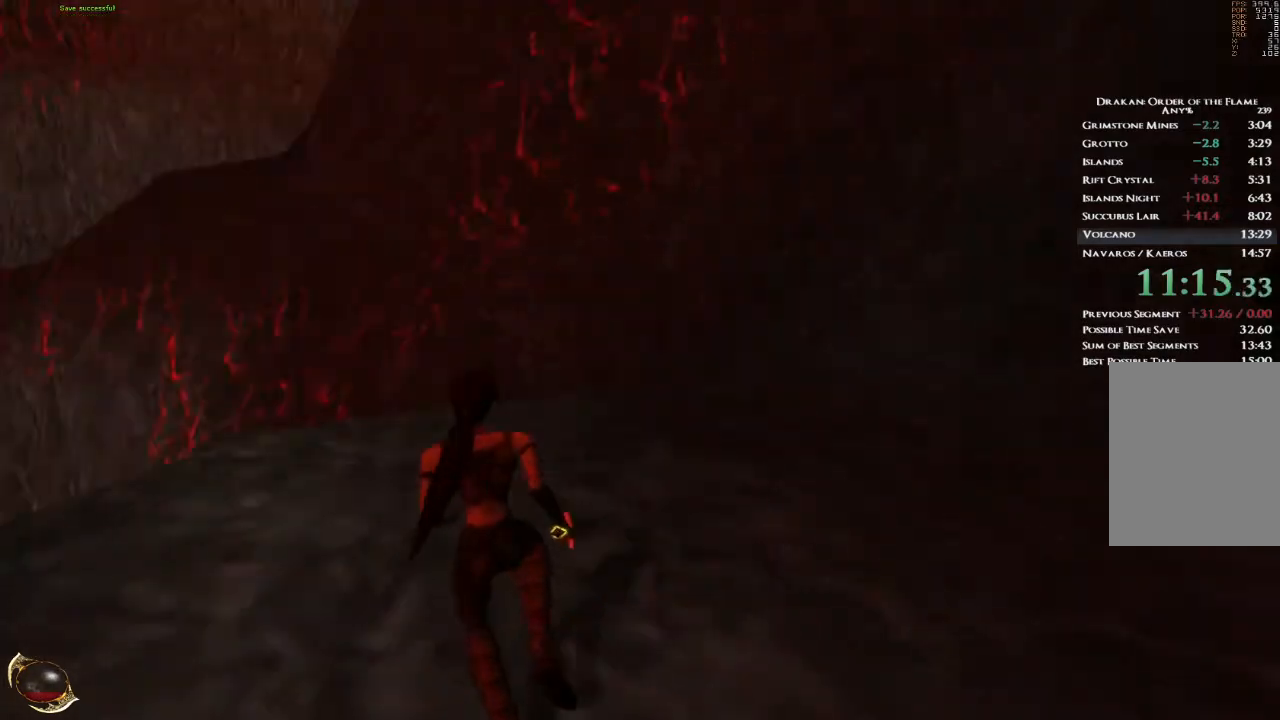
{"keys": ["s"], "mouse": [], "events": [[34, "r", "down"], [100, "r", "up"], [200, "a", "up"], [200, "r", "down"], [267, "r", "up"], [367, "r", "down"], [434, "r", "up"]]}
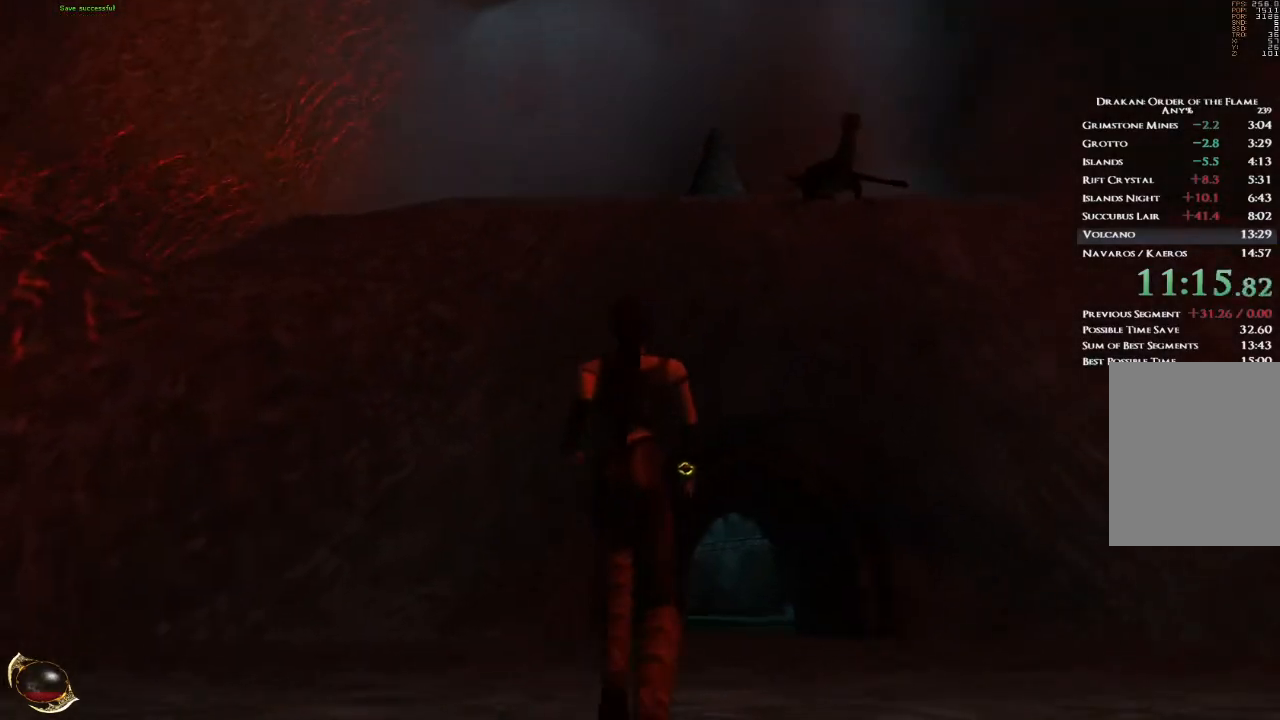
{"keys": ["r", "s"], "mouse": [], "events": [[33, "r", "down"], [100, "r", "up"], [166, "r", "down"], [233, "r", "up"], [333, "r", "down"], [400, "r", "up"], [500, "r", "down"]]}
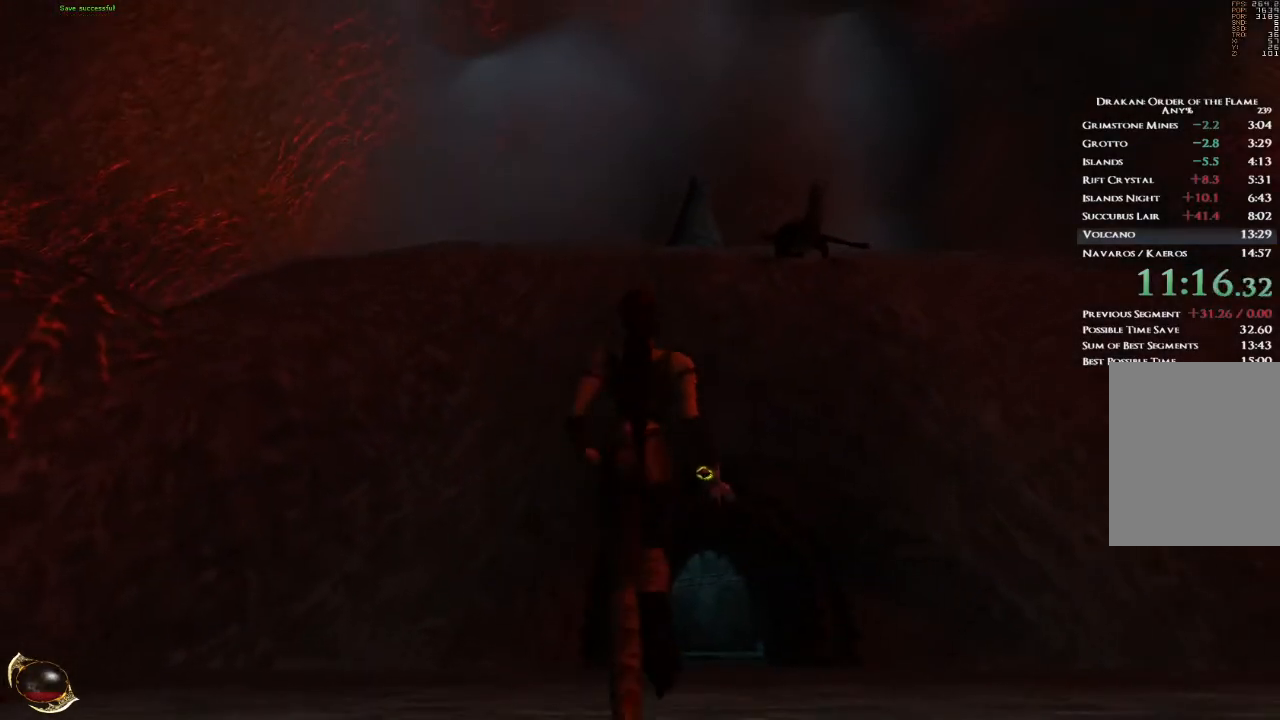
{"keys": ["r"], "mouse": [], "events": [[67, "r", "up"], [134, "r", "down"], [200, "r", "up"], [234, "s", "up"], [267, "s", "down"], [300, "r", "down"], [367, "r", "up"], [401, "s", "up"], [501, "r", "down"]]}
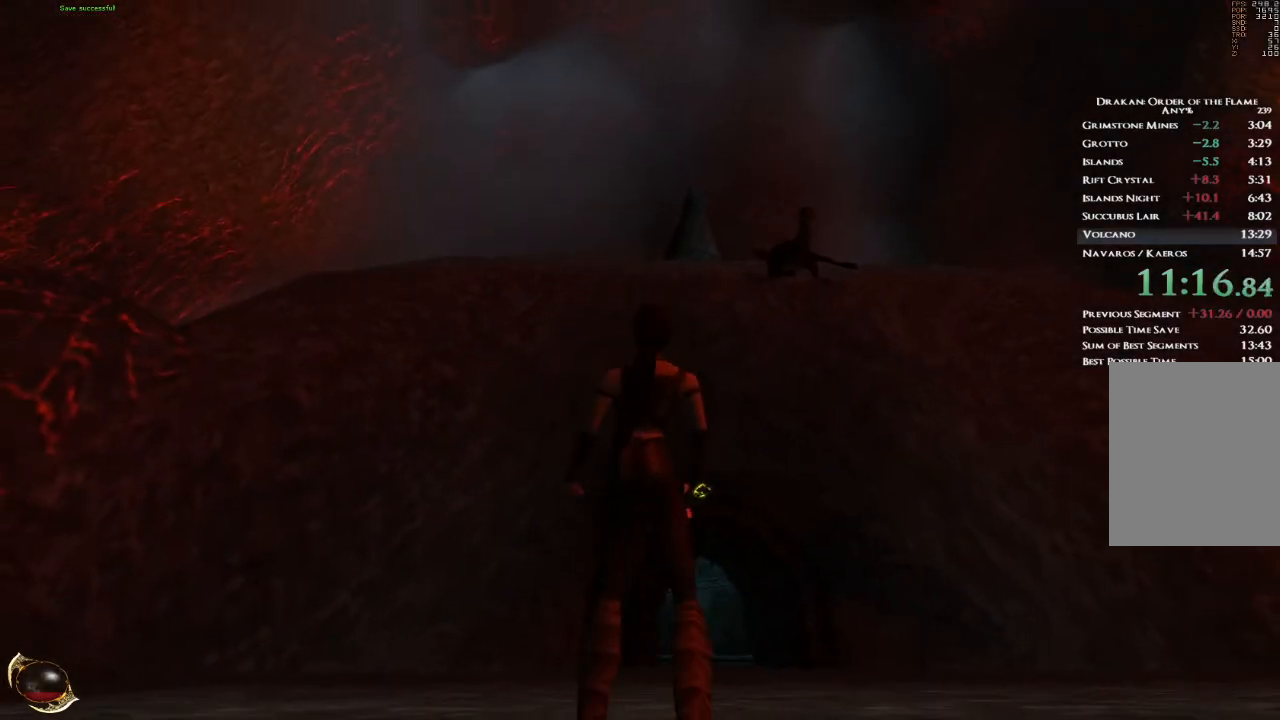
{"keys": ["r"], "mouse": [], "events": [[66, "r", "up"], [167, "r", "down"], [233, "r", "up"], [433, "r", "down"]]}
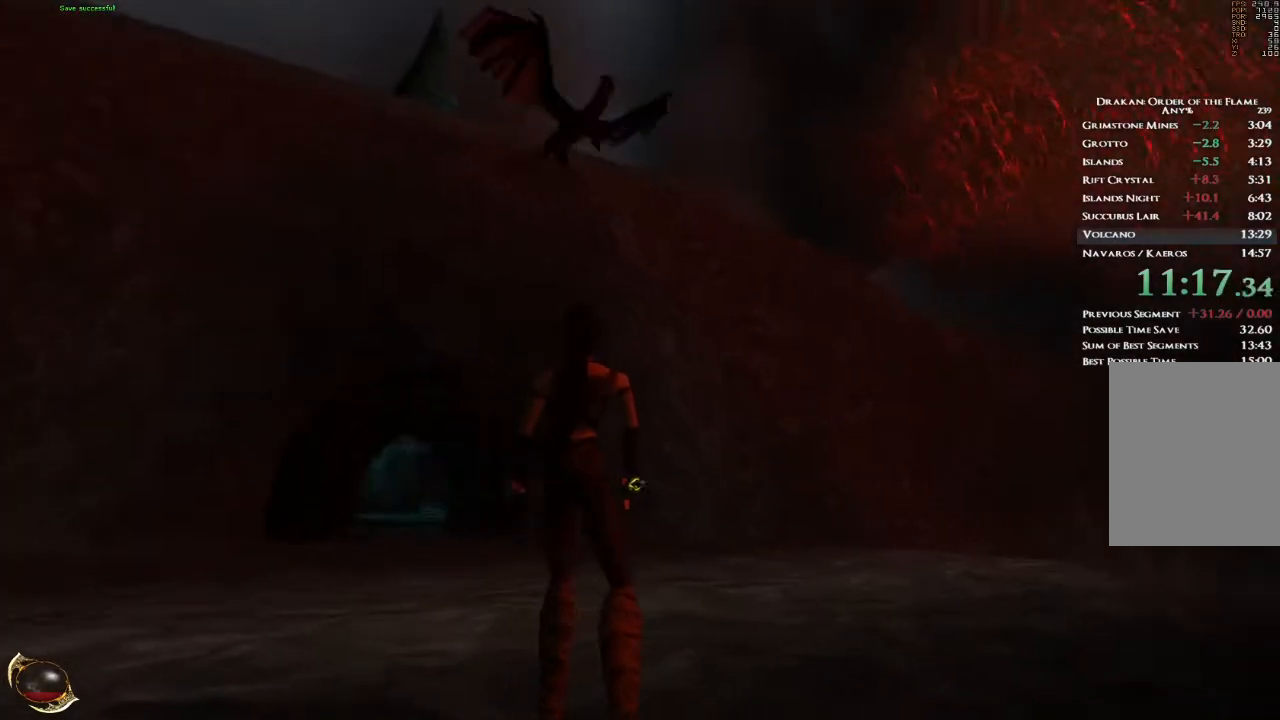
{"keys": ["w"], "mouse": [], "events": [[34, "r", "up"], [267, "w", "down"]]}
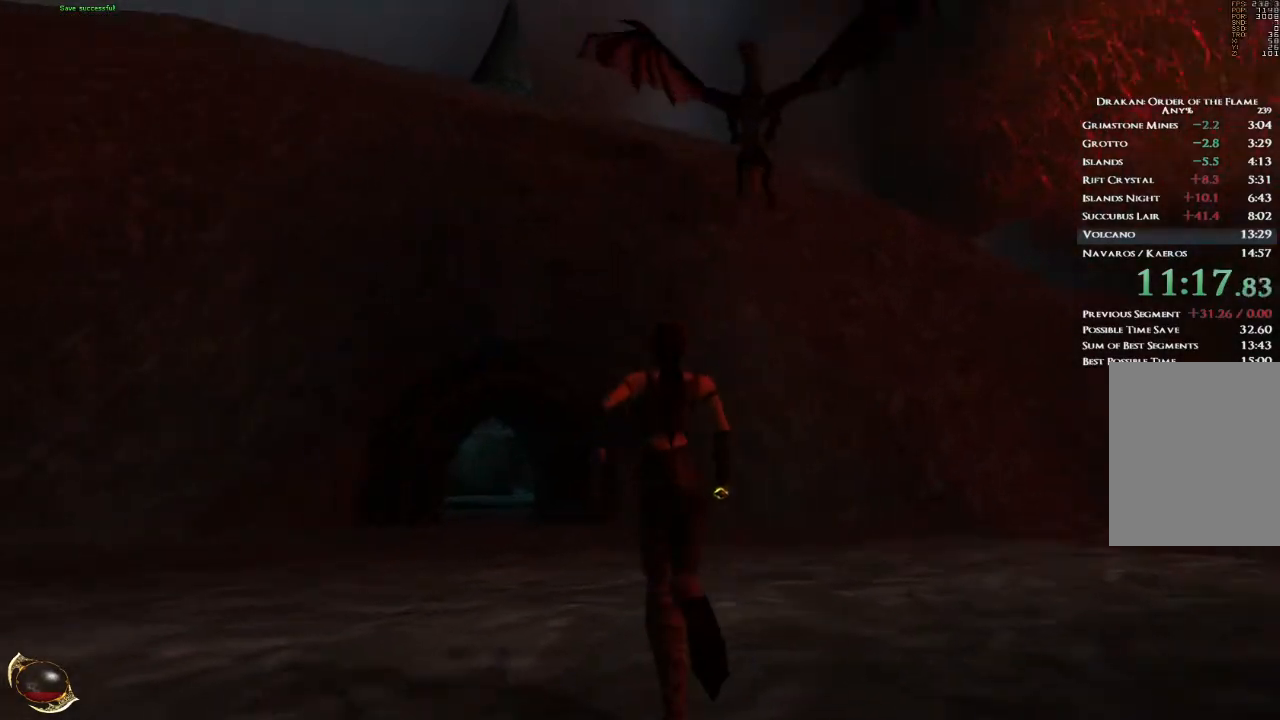
{"keys": ["w"], "mouse": [], "events": [[33, "space", "down"], [100, "space", "up"]]}
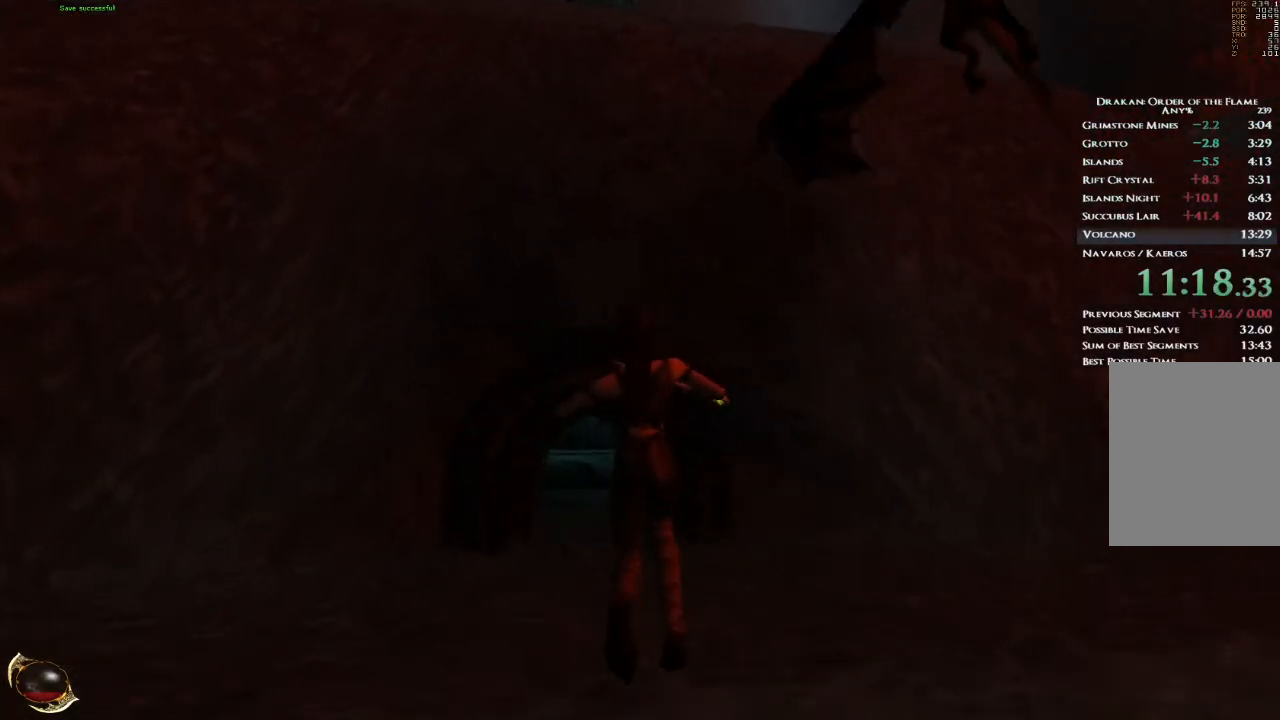
{"keys": ["w"], "mouse": [], "events": [[300, "3", "down"], [334, "3", "up"]]}
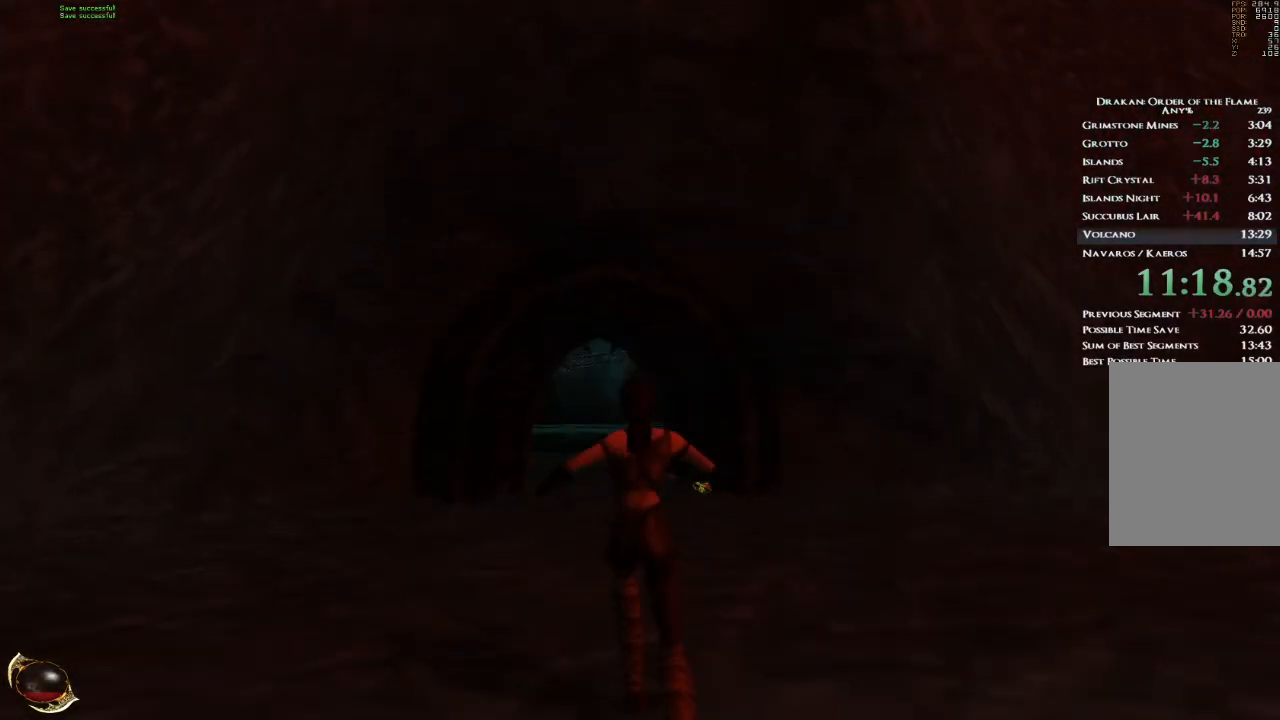
{"keys": ["w"], "mouse": [], "events": [[300, "space", "down"], [333, "space", "up"]]}
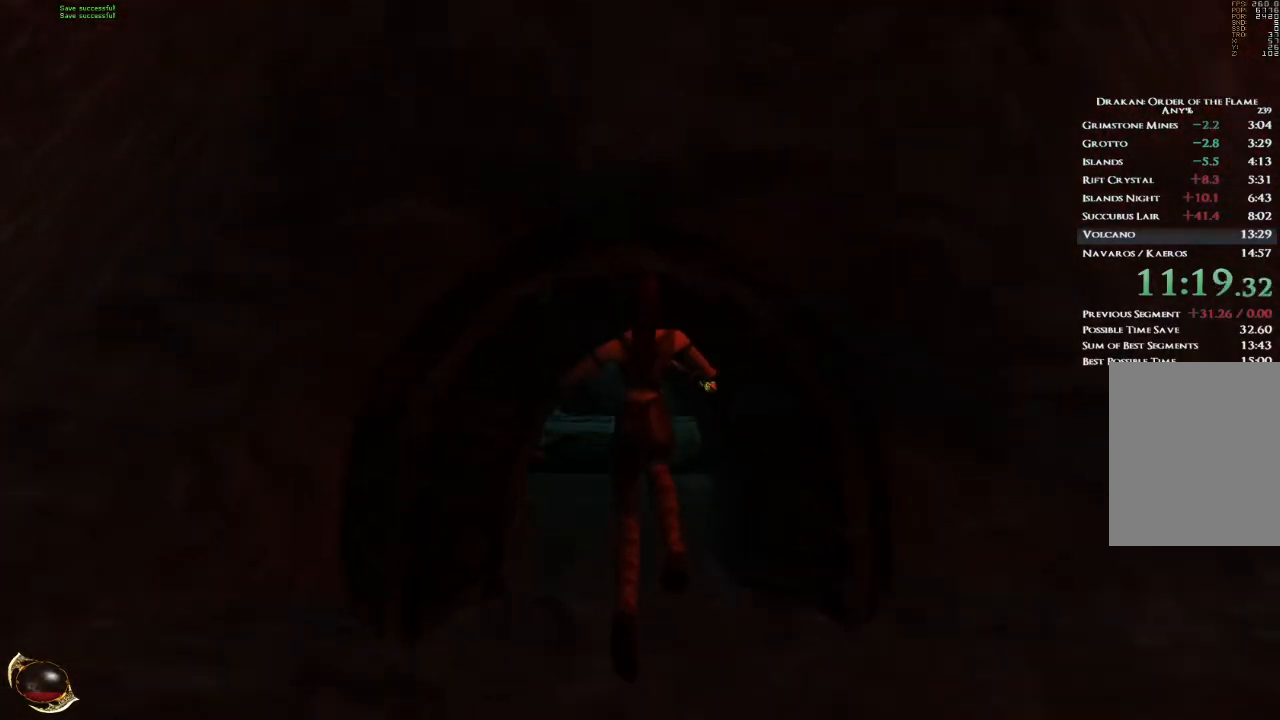
{"keys": ["w"], "mouse": [], "events": []}
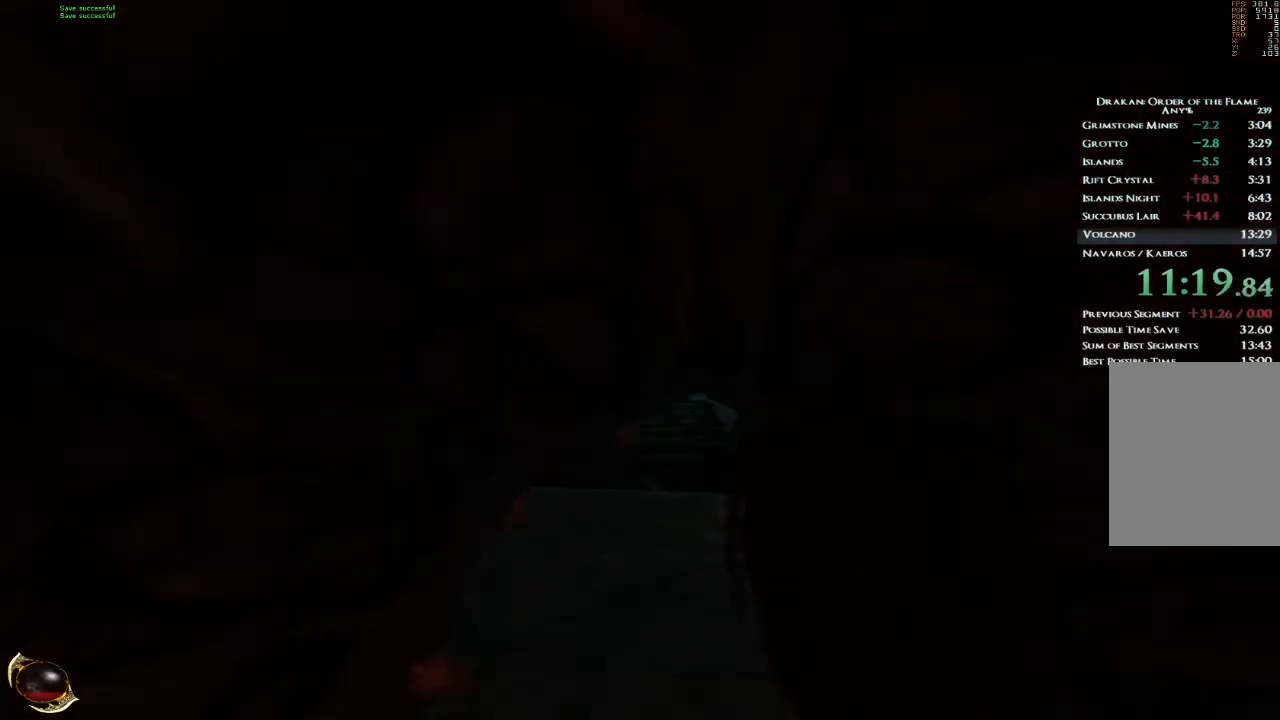
{"keys": ["w"], "mouse": [], "events": []}
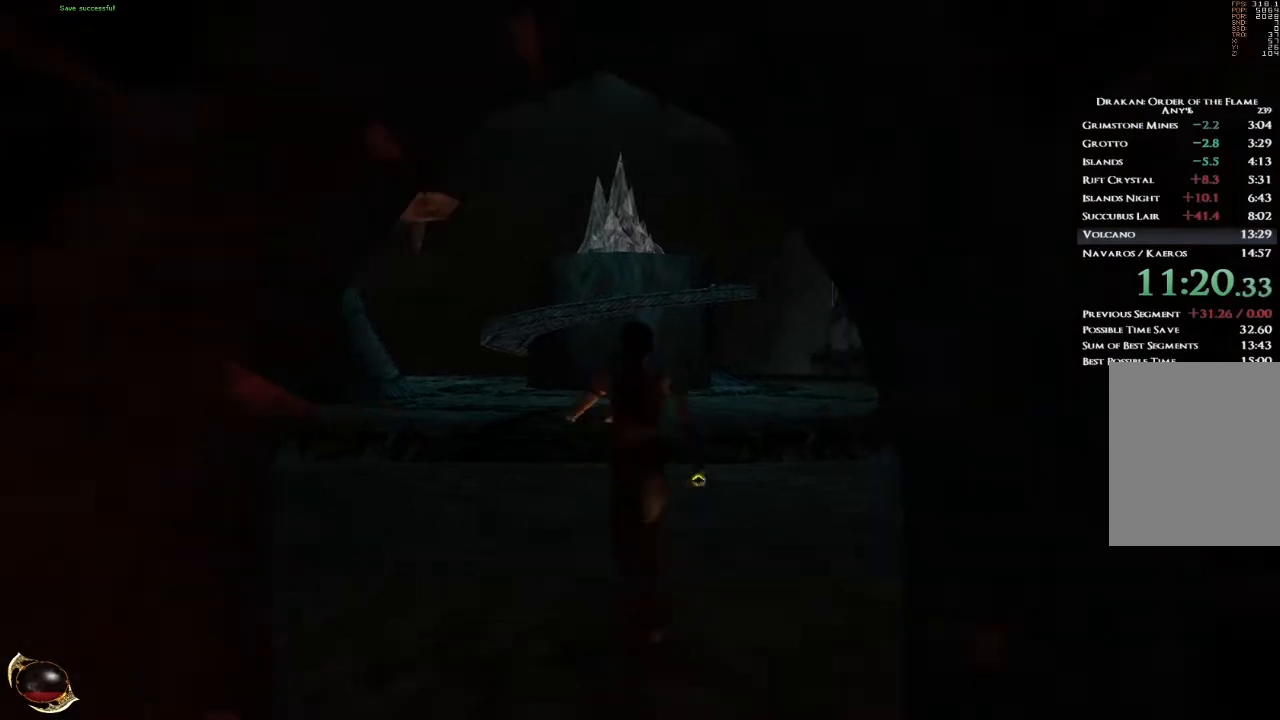
{"keys": ["w"], "mouse": [], "events": [[34, "space", "down"], [100, "space", "up"]]}
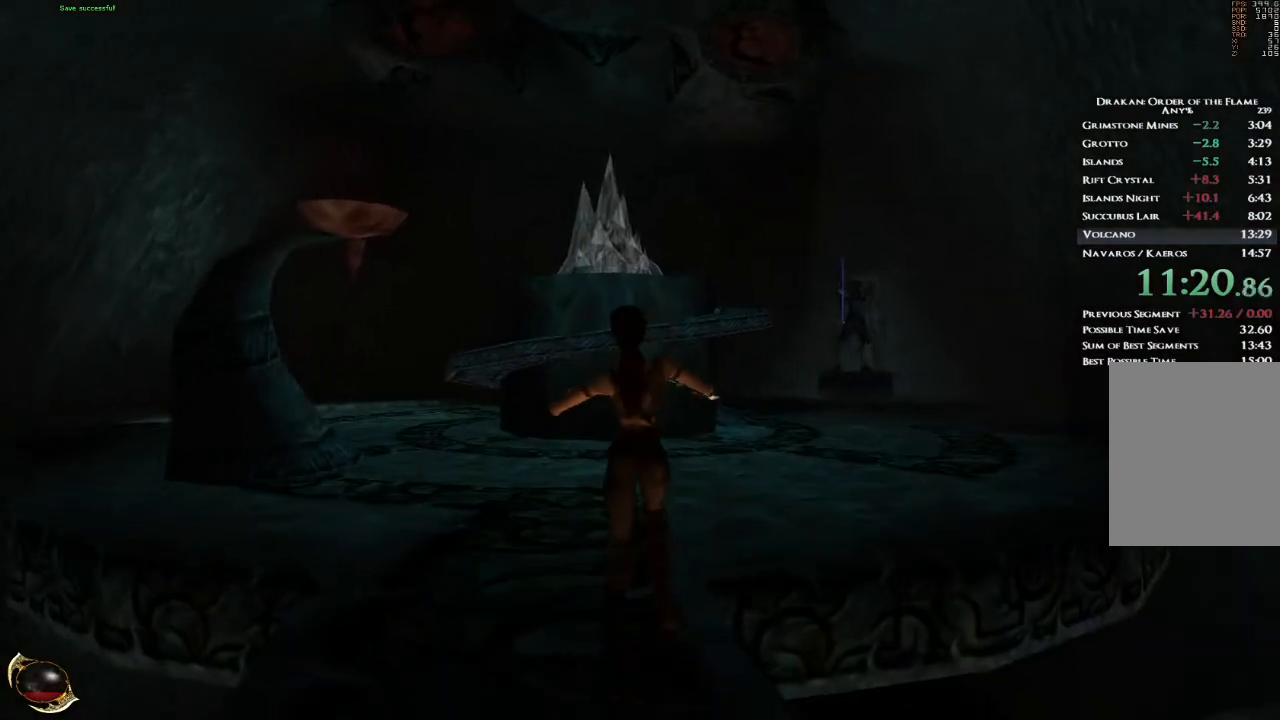
{"keys": ["w"], "mouse": [], "events": []}
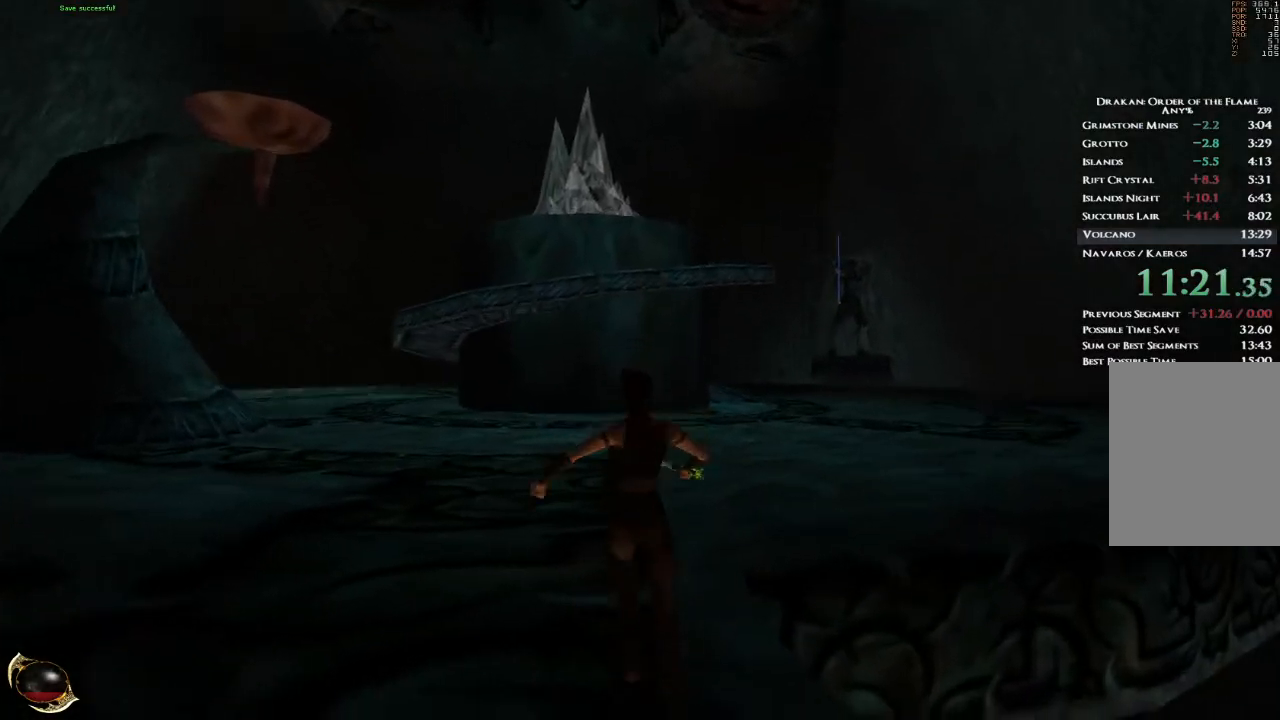
{"keys": ["w"], "mouse": [], "events": [[267, "space", "down"], [334, "space", "up"]]}
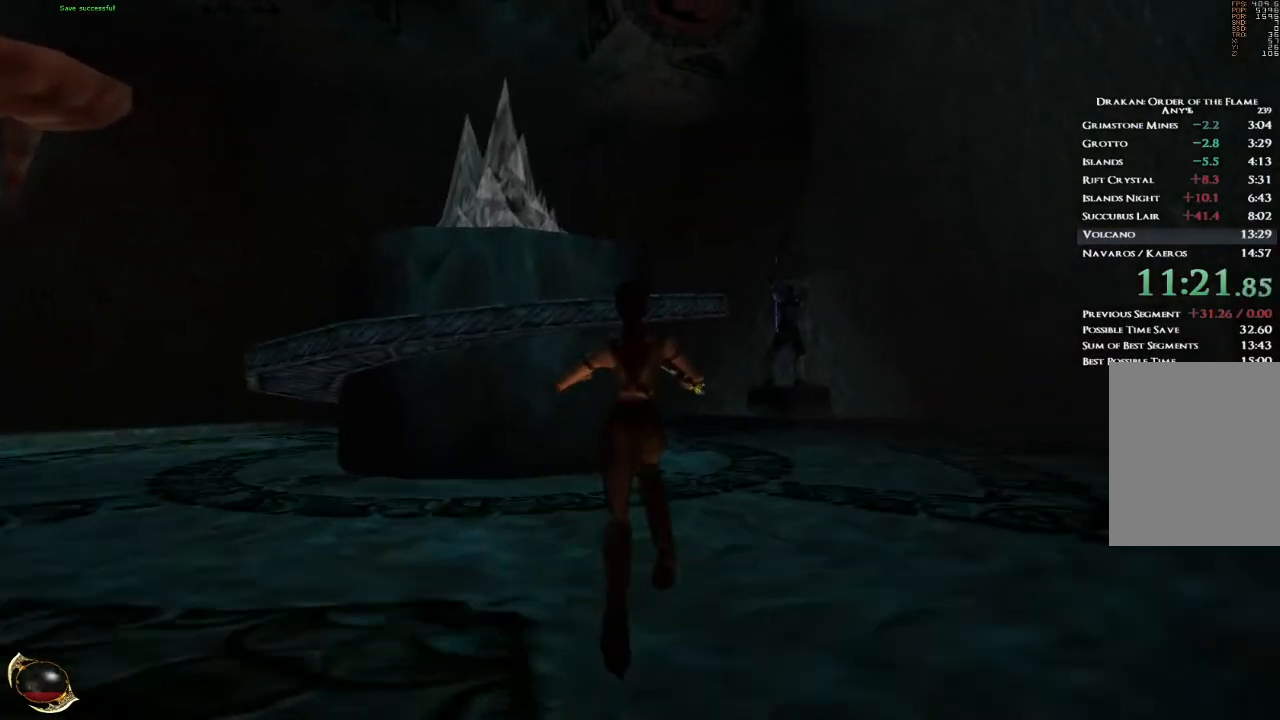
{"keys": ["r", "w"], "mouse": [], "events": [[500, "r", "down"]]}
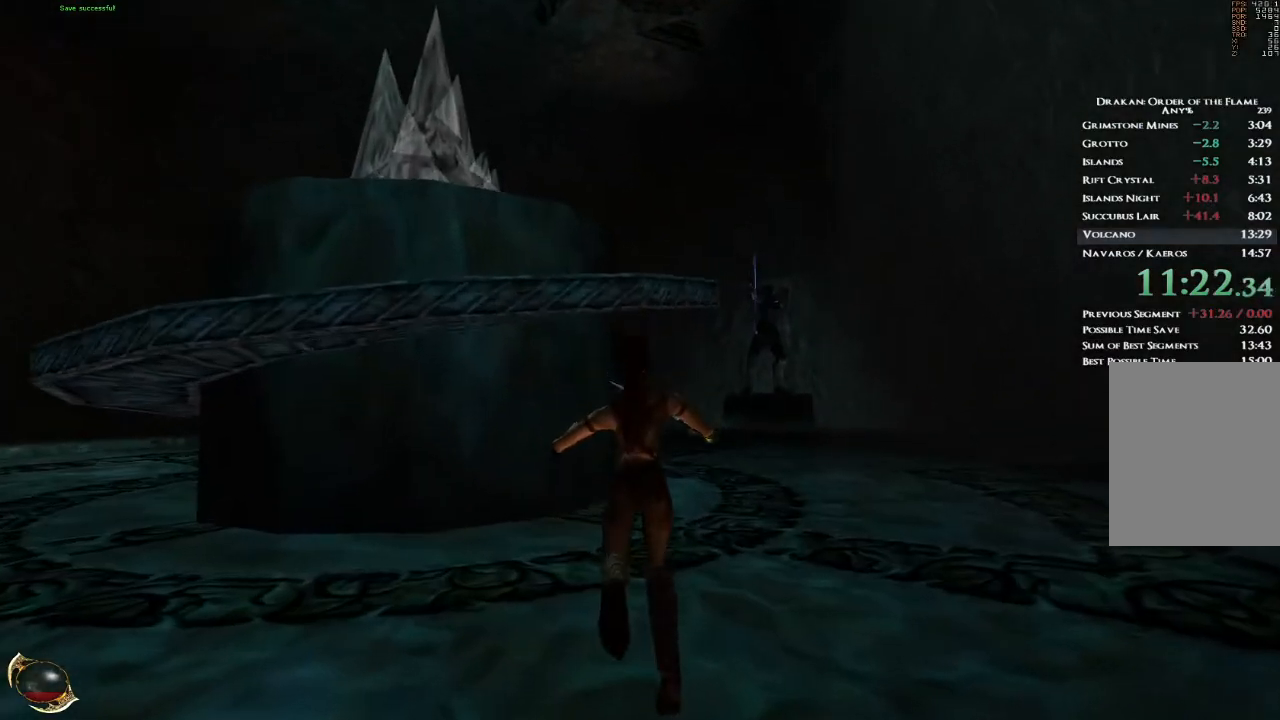
{"keys": ["w"], "mouse": [], "events": [[34, "r", "up"]]}
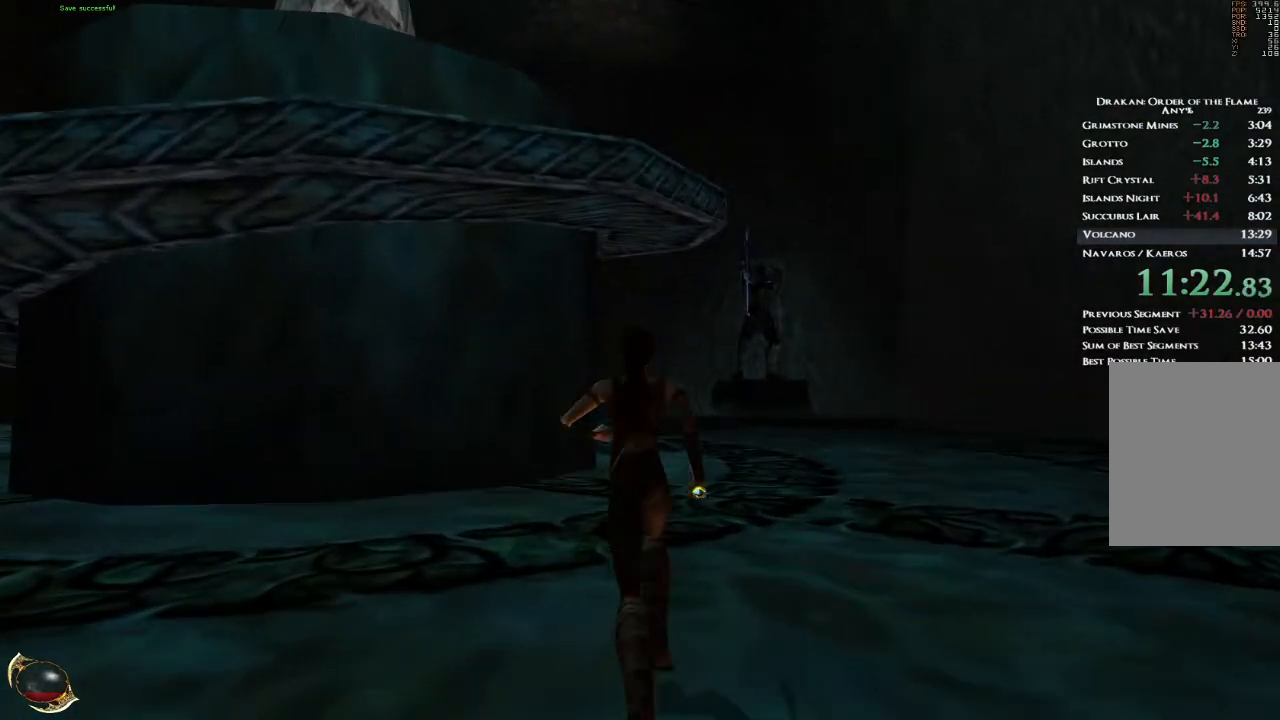
{"keys": ["w"], "mouse": [], "events": [[100, "space", "down"], [133, "space", "up"]]}
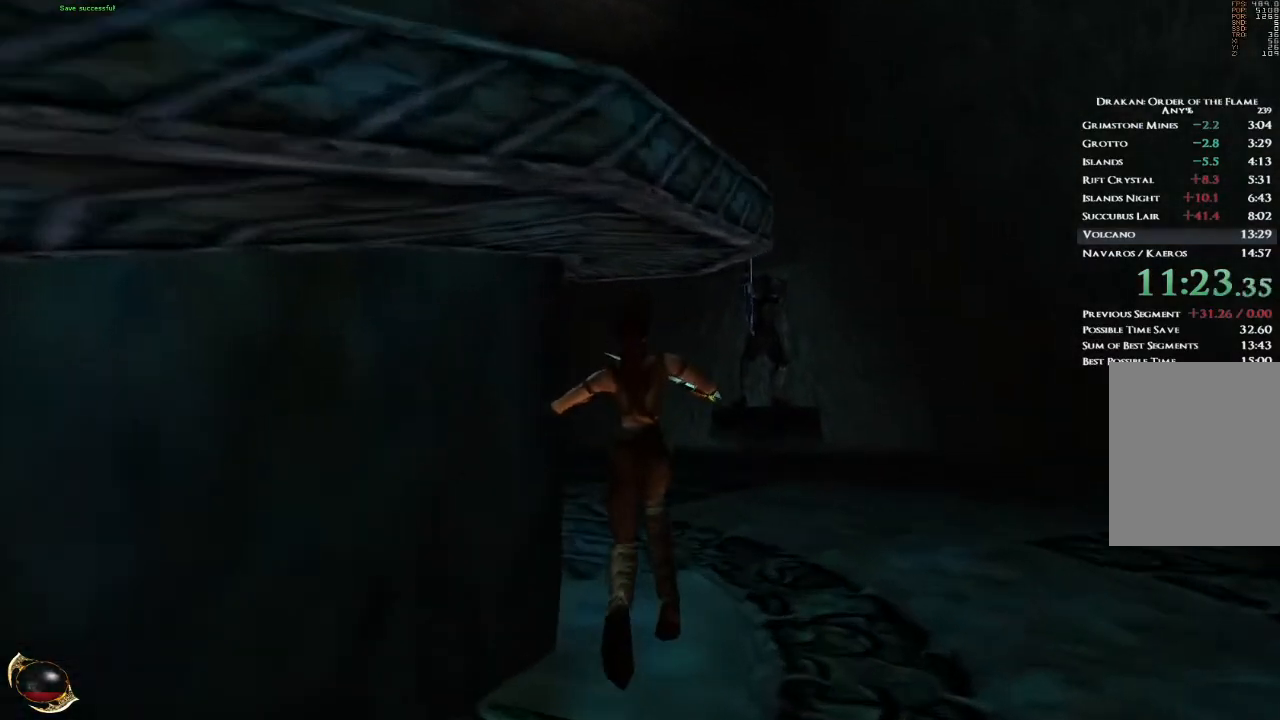
{"keys": ["w"], "mouse": [], "events": []}
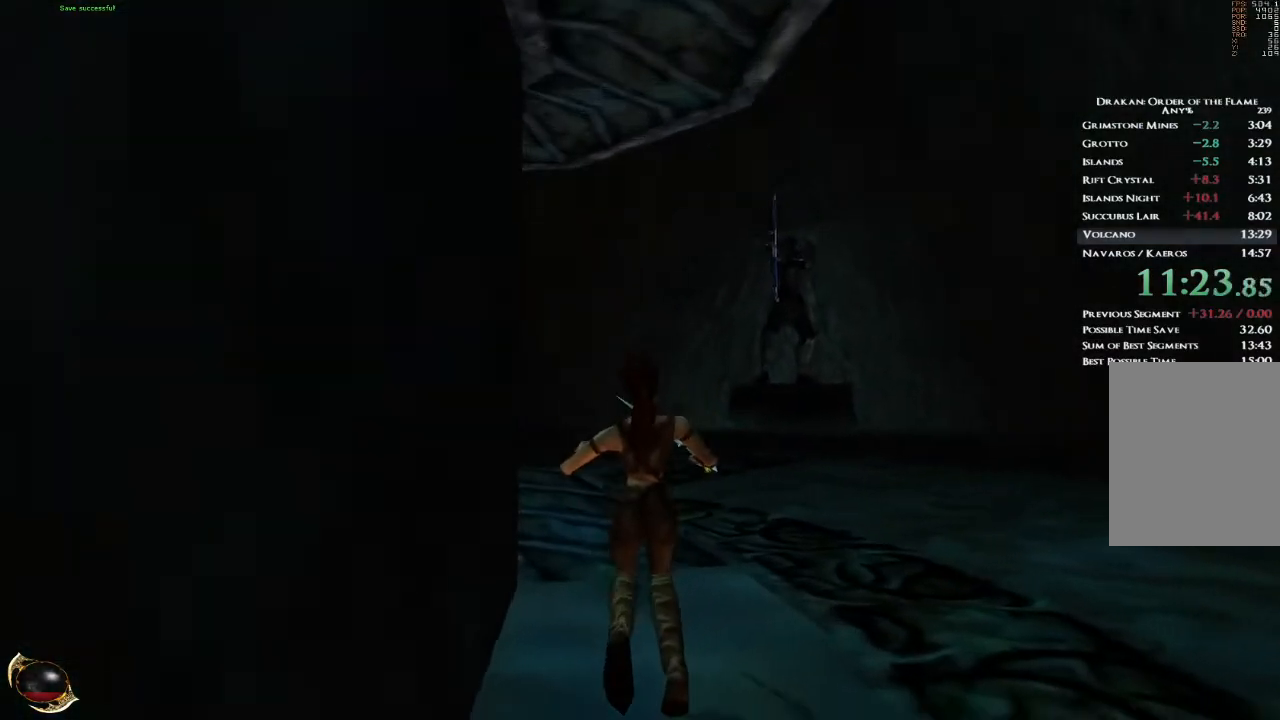
{"keys": ["w"], "mouse": [], "events": [[66, "3", "down"], [100, "3", "up"]]}
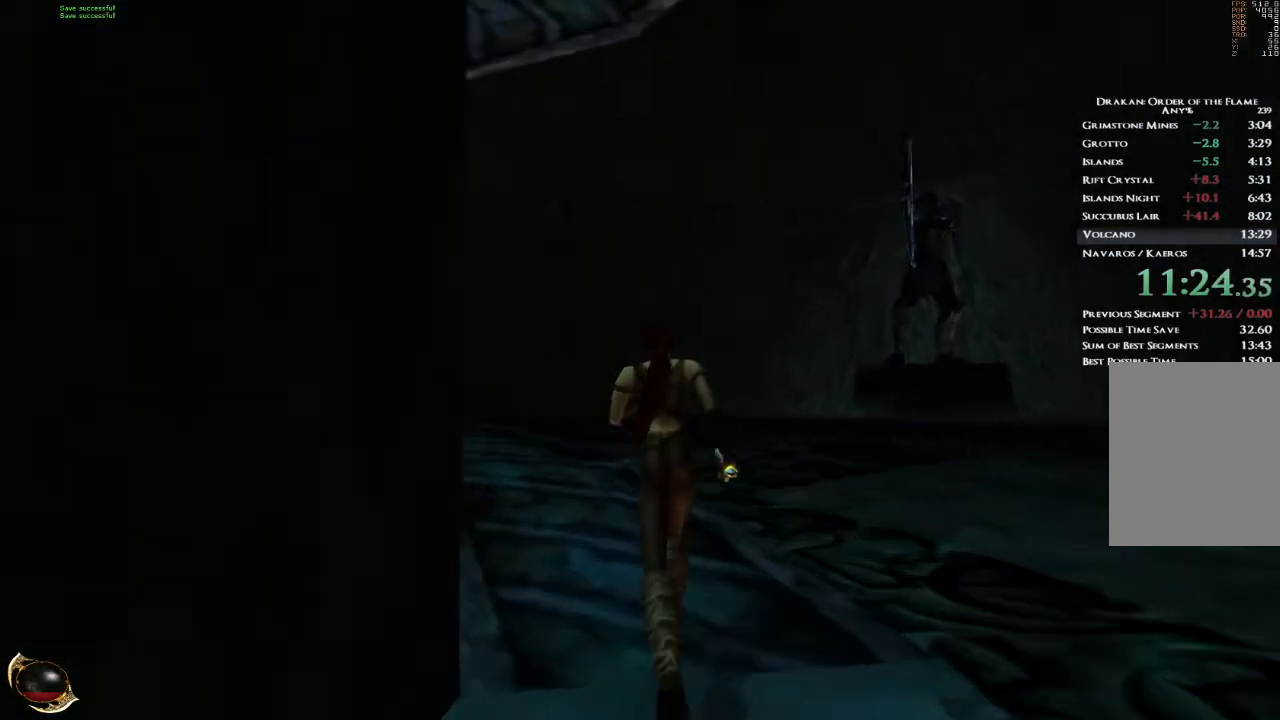
{"keys": ["w"], "mouse": [], "events": [[167, "space", "down"], [234, "space", "up"]]}
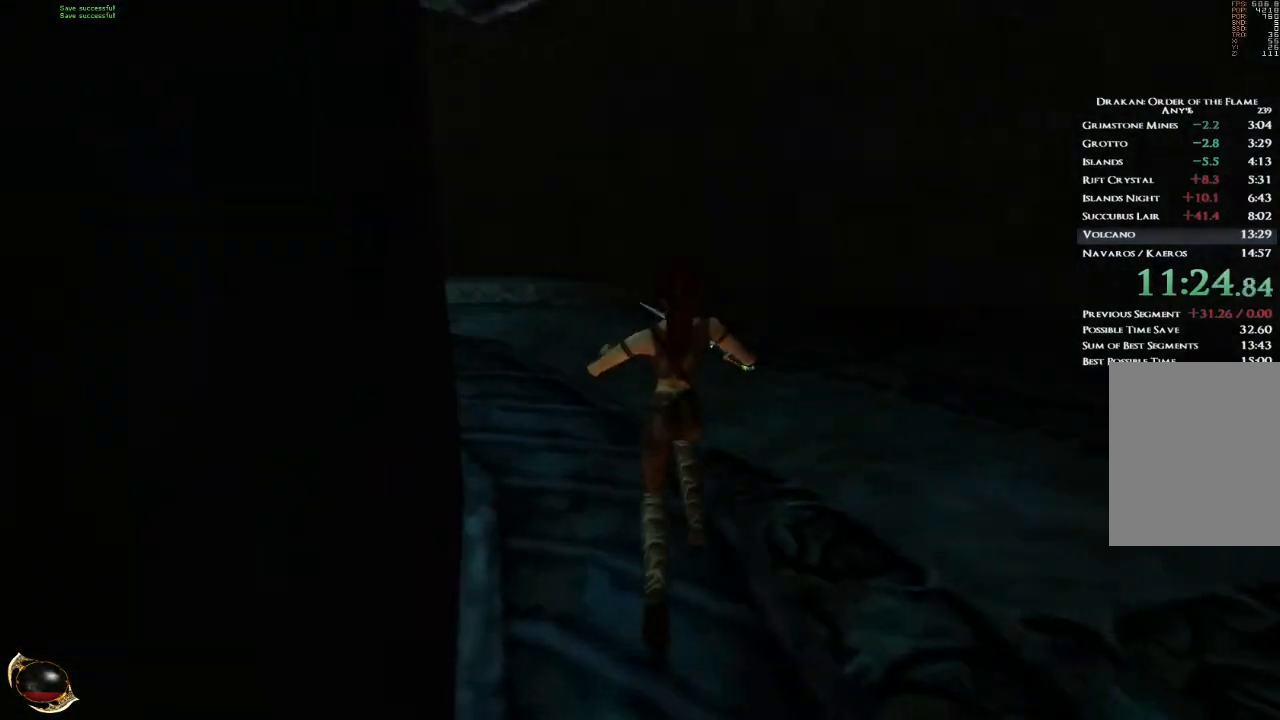
{"keys": ["w"], "mouse": [], "events": []}
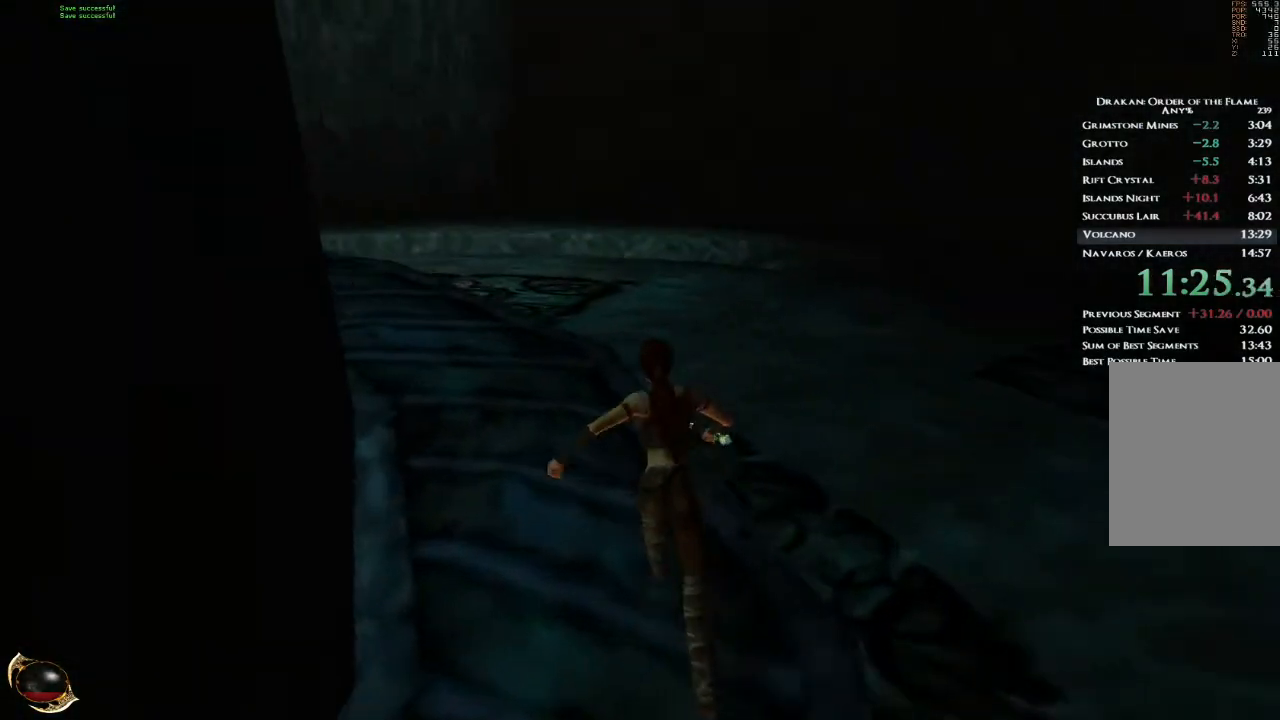
{"keys": ["w"], "mouse": [], "events": [[367, "space", "down"], [434, "space", "up"]]}
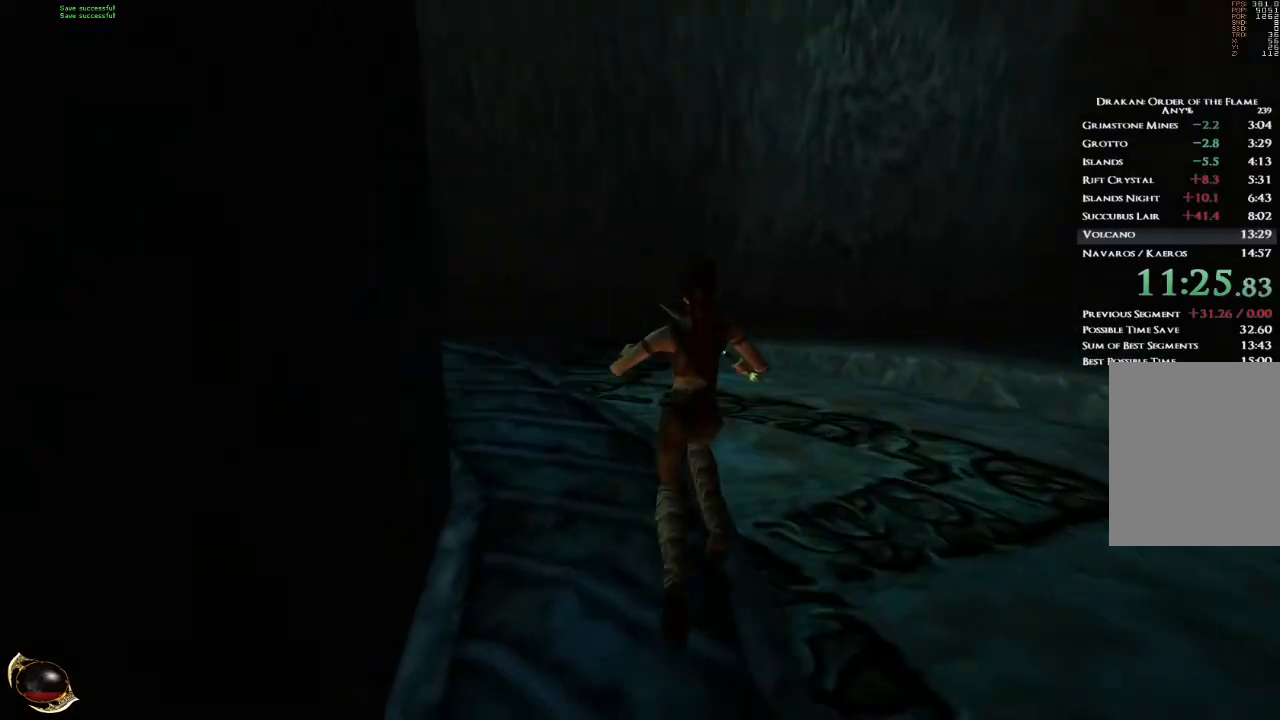
{"keys": ["w"], "mouse": [], "events": []}
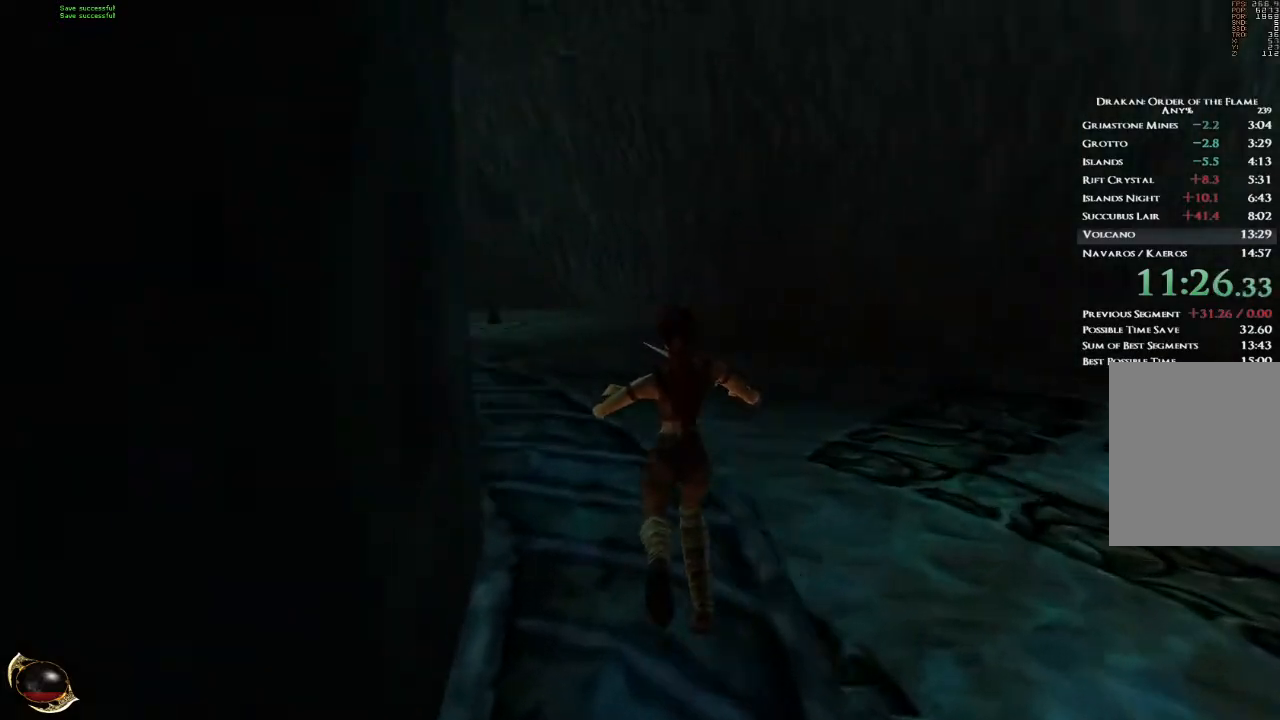
{"keys": ["space", "w"], "mouse": [], "events": [[501, "space", "down"]]}
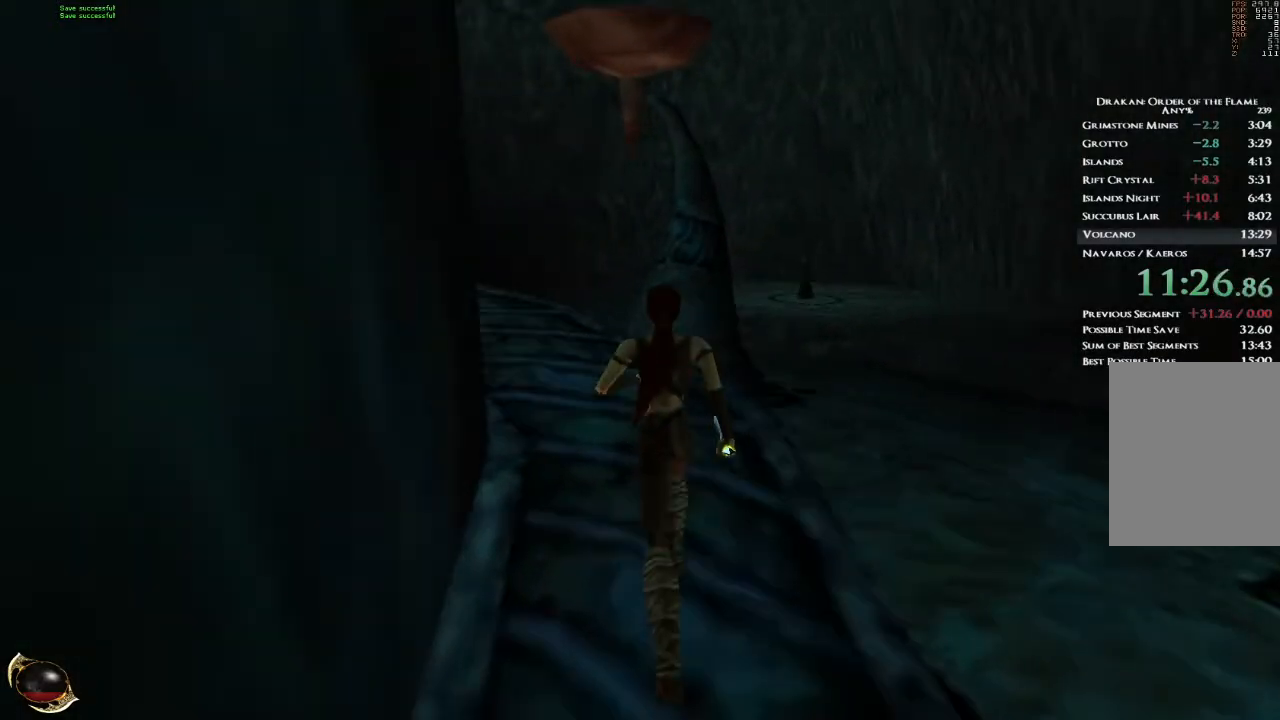
{"keys": ["w"], "mouse": [], "events": [[100, "space", "up"]]}
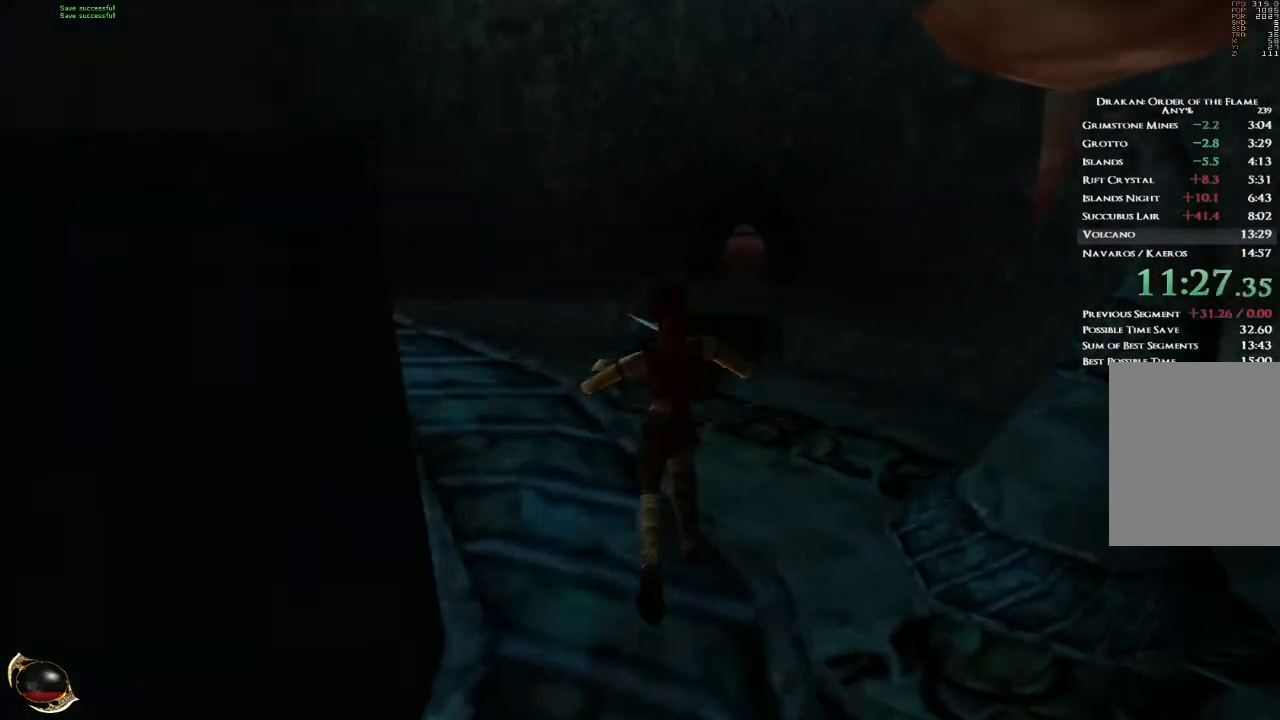
{"keys": ["w"], "mouse": [], "events": []}
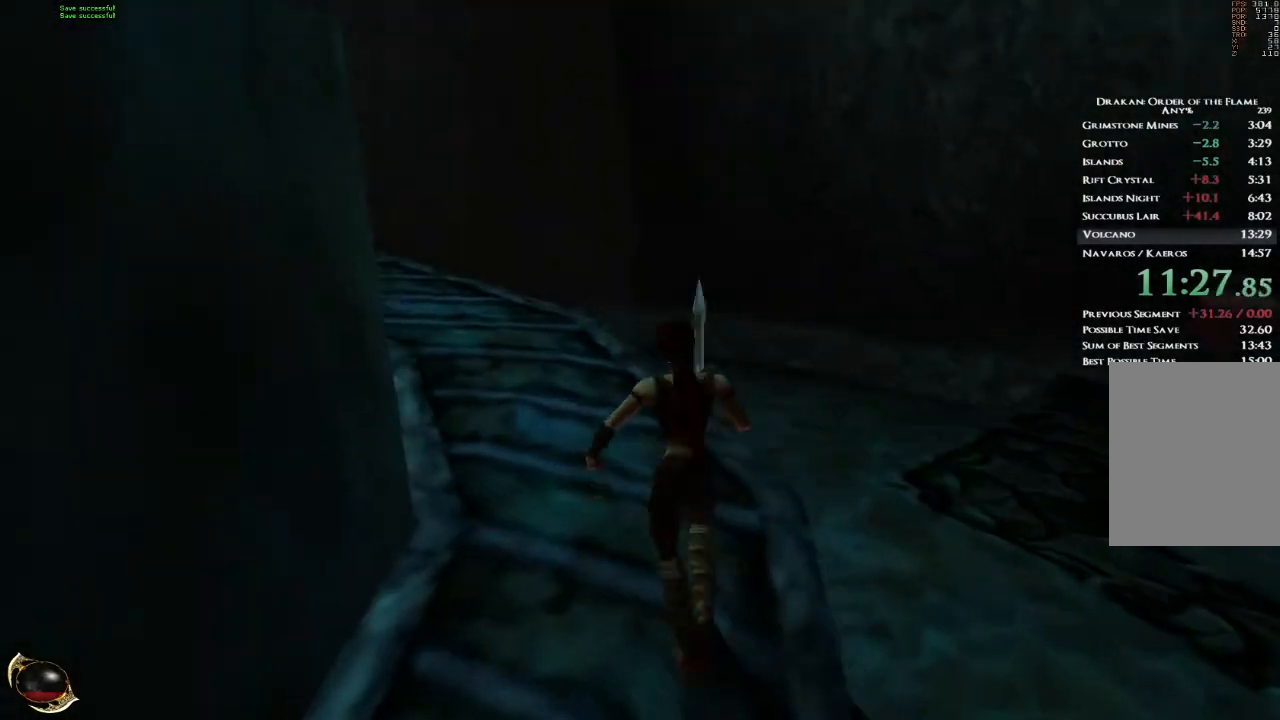
{"keys": ["w"], "mouse": [], "events": [[100, "space", "down"], [166, "space", "up"]]}
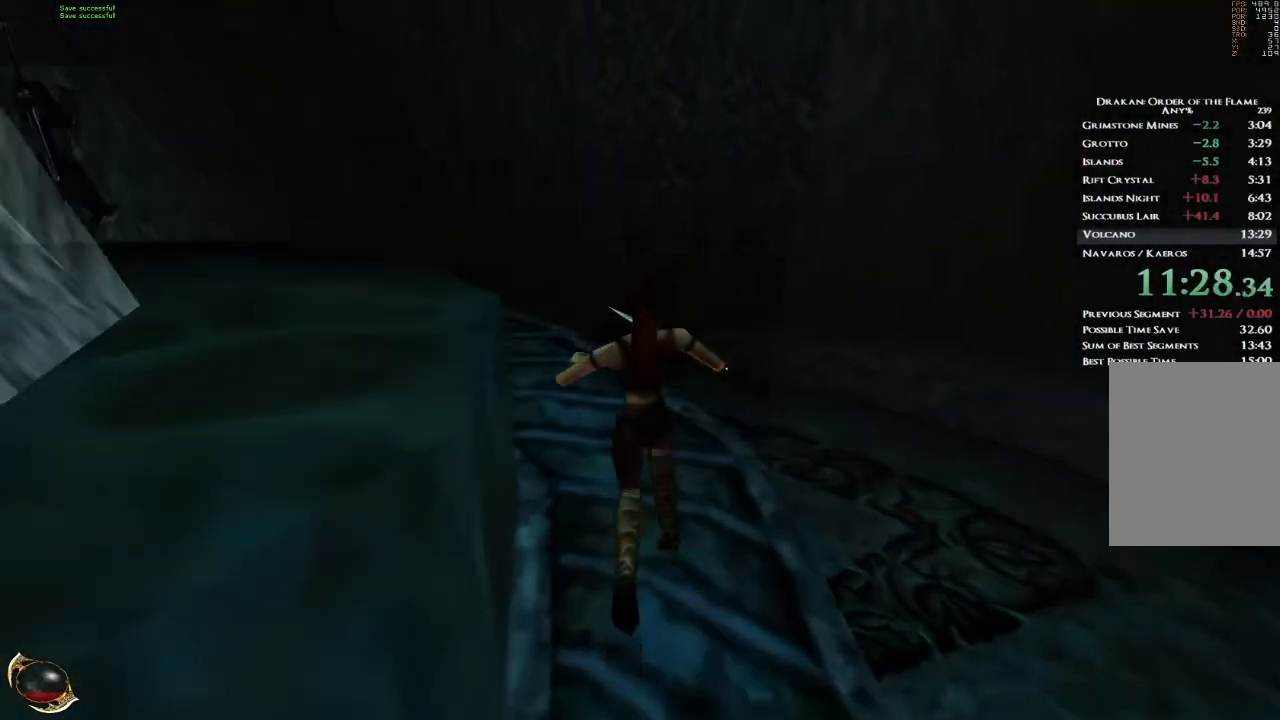
{"keys": ["w"], "mouse": [], "events": []}
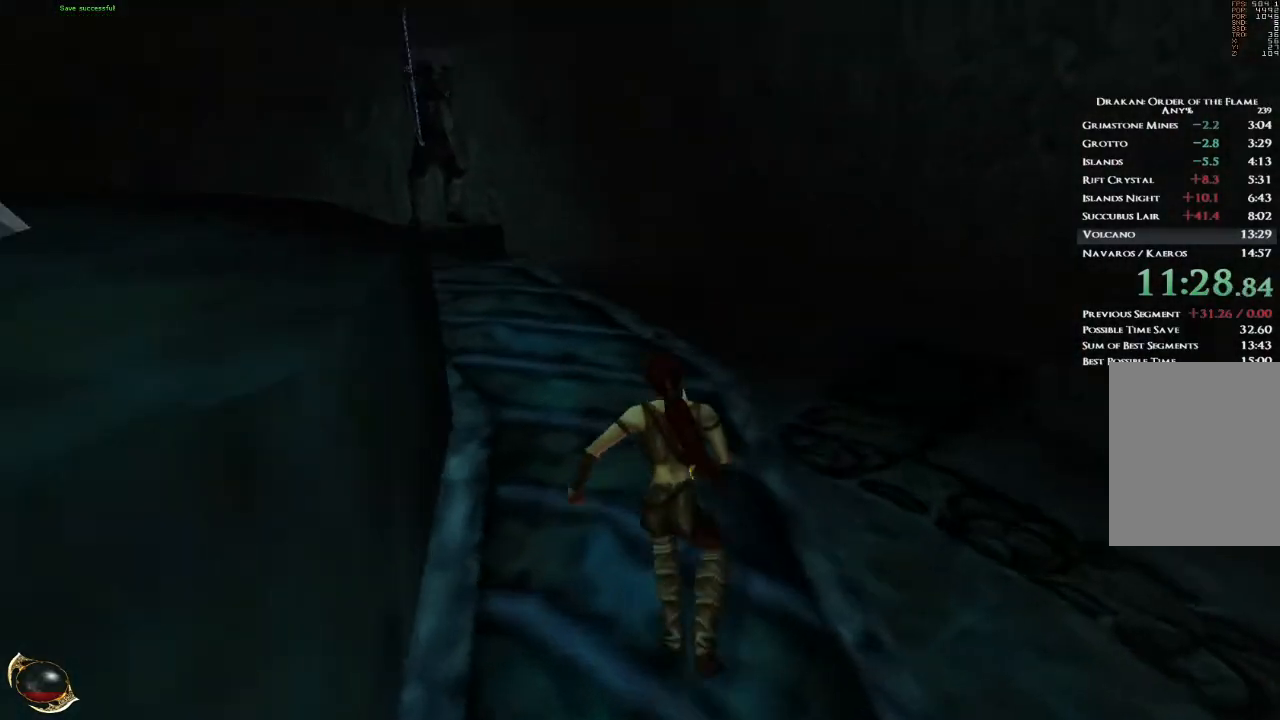
{"keys": ["w"], "mouse": [], "events": [[200, "space", "down"], [267, "space", "up"]]}
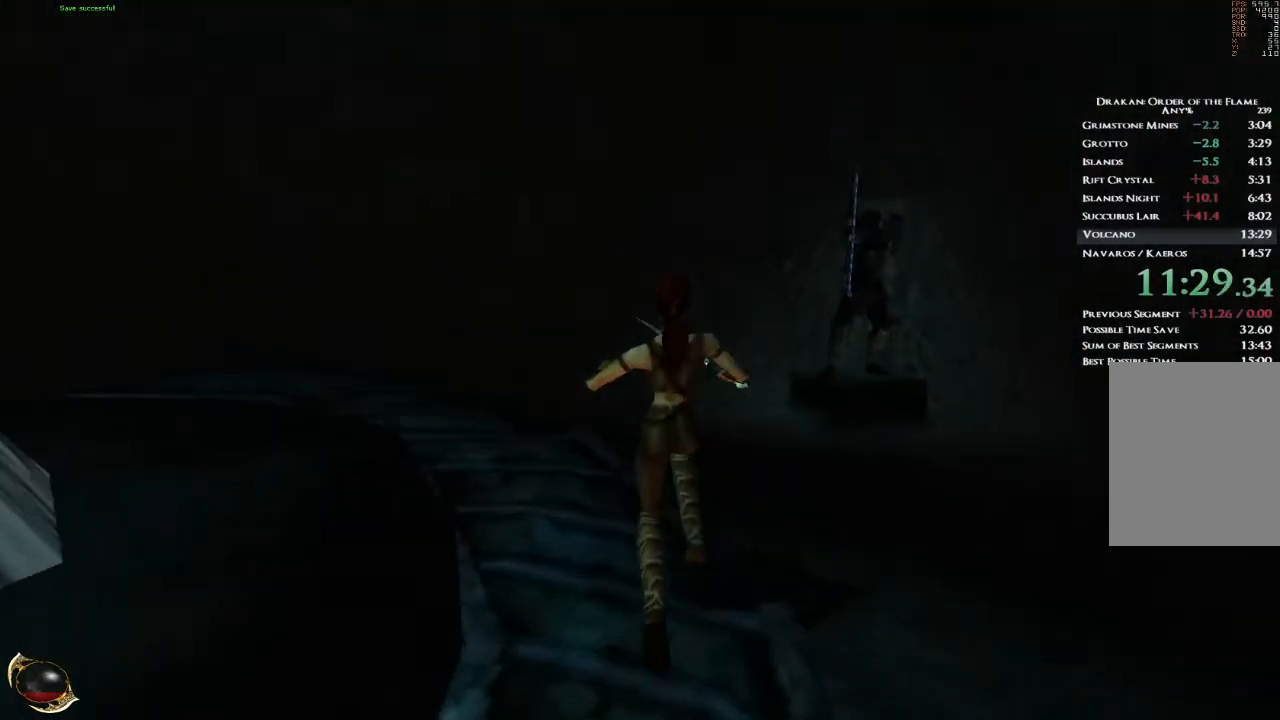
{"keys": ["w"], "mouse": [], "events": []}
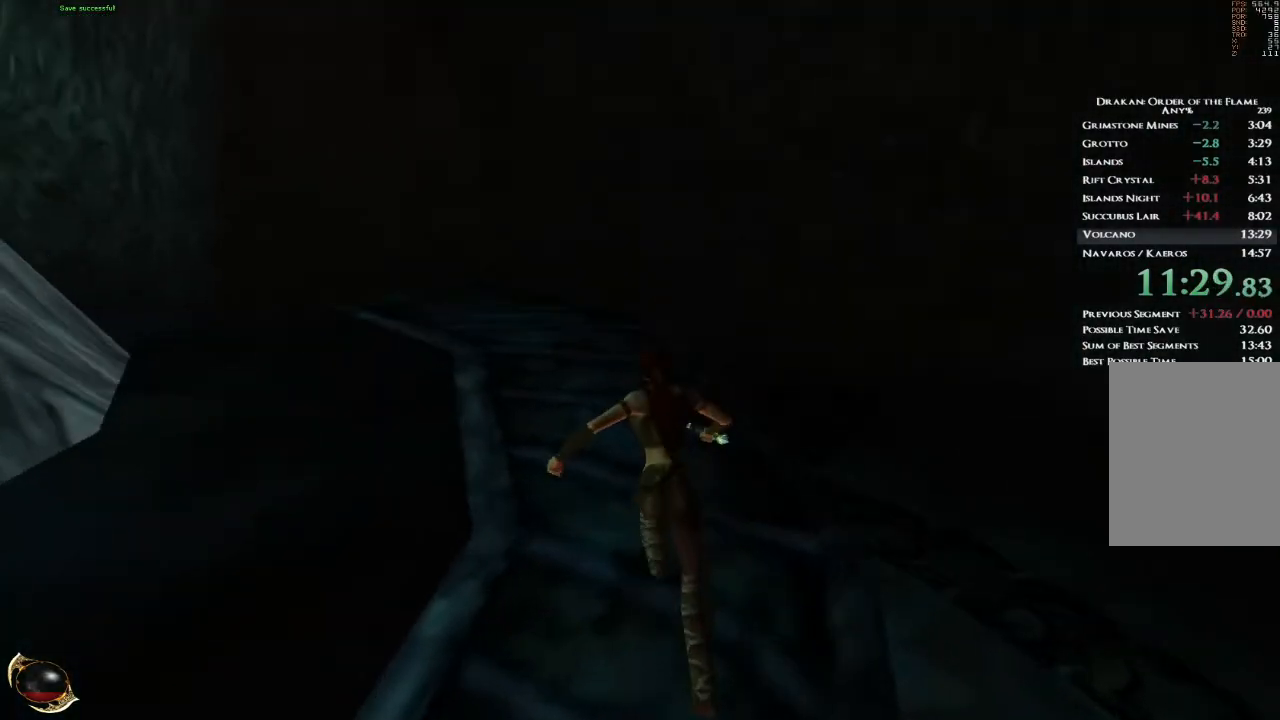
{"keys": ["w"], "mouse": [], "events": []}